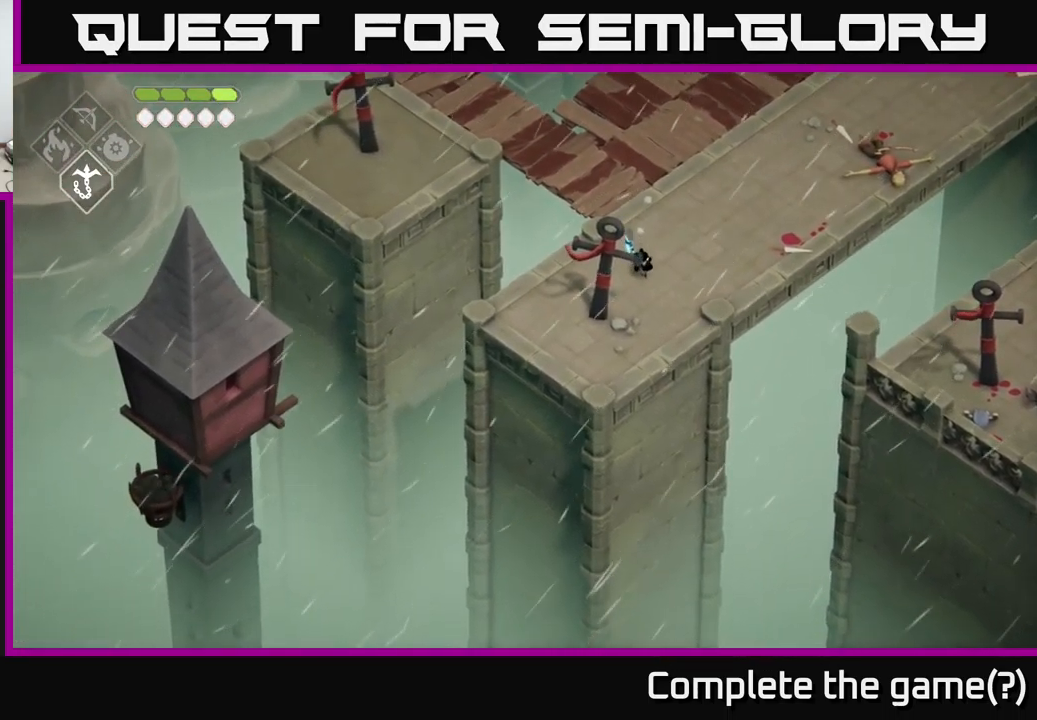
Gameplay with a controller (Xbox layout); each line is a JSON object with the inputs held at the frame after it. "events" lists button and stick changes between this image and that frame as [ms after this image, input, new state], when the widget could be followed in between.
{"buttons": [], "left_stick": "down-left", "right_stick": "down-left", "events": [[17, "left_stick", "down-left"], [300, "left_stick", "down"], [483, "left_stick", "down-left"]]}
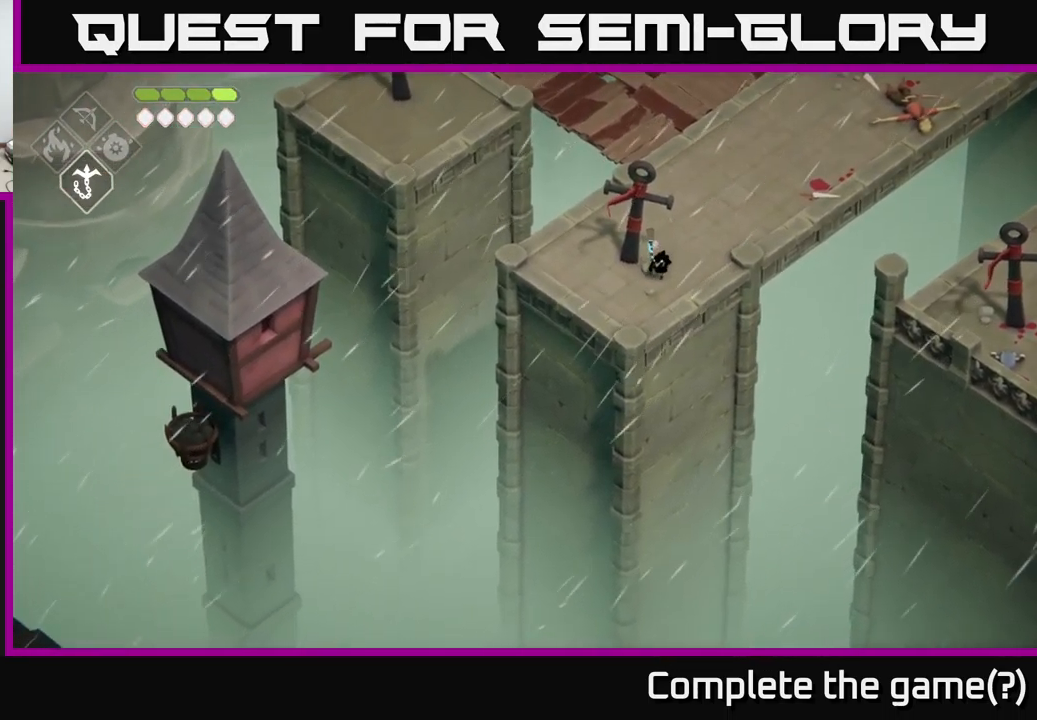
{"buttons": [], "left_stick": "center", "right_stick": "down-left", "events": [[250, "left_stick", "center"]]}
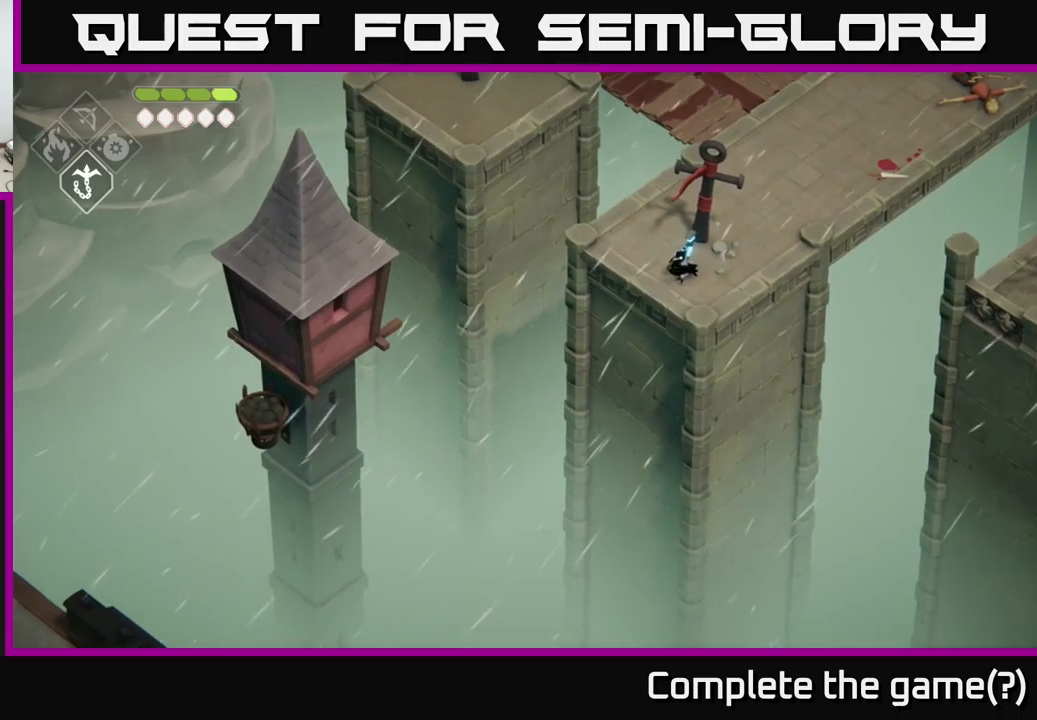
{"buttons": [], "left_stick": "center", "right_stick": "down-left", "events": []}
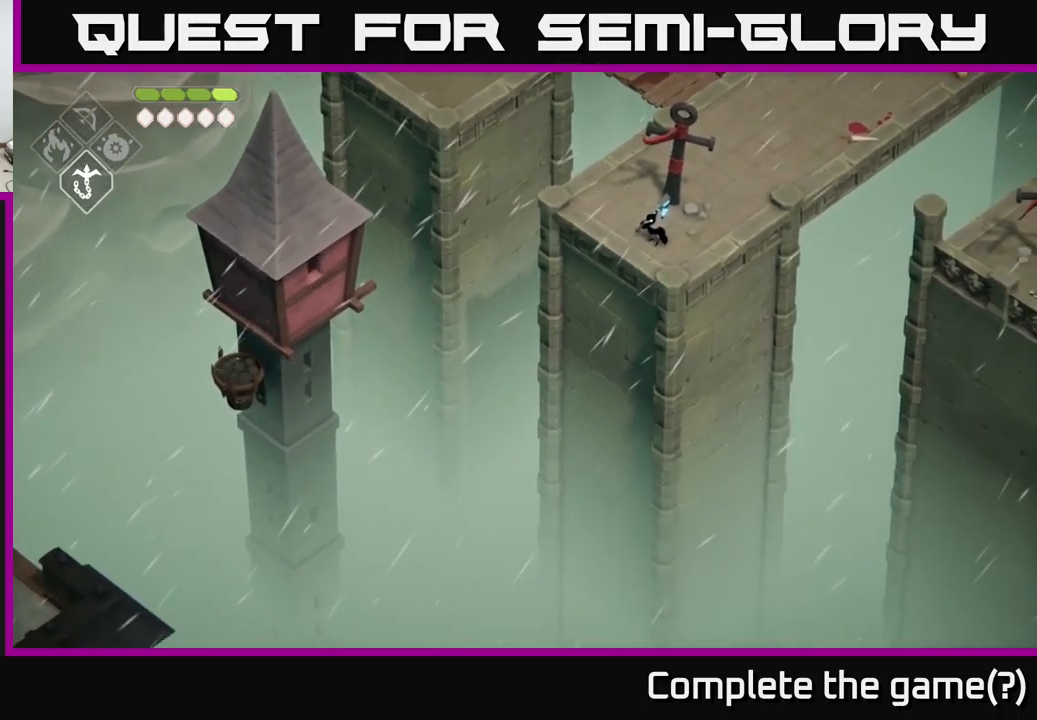
{"buttons": [], "left_stick": "center", "right_stick": "down-left", "events": []}
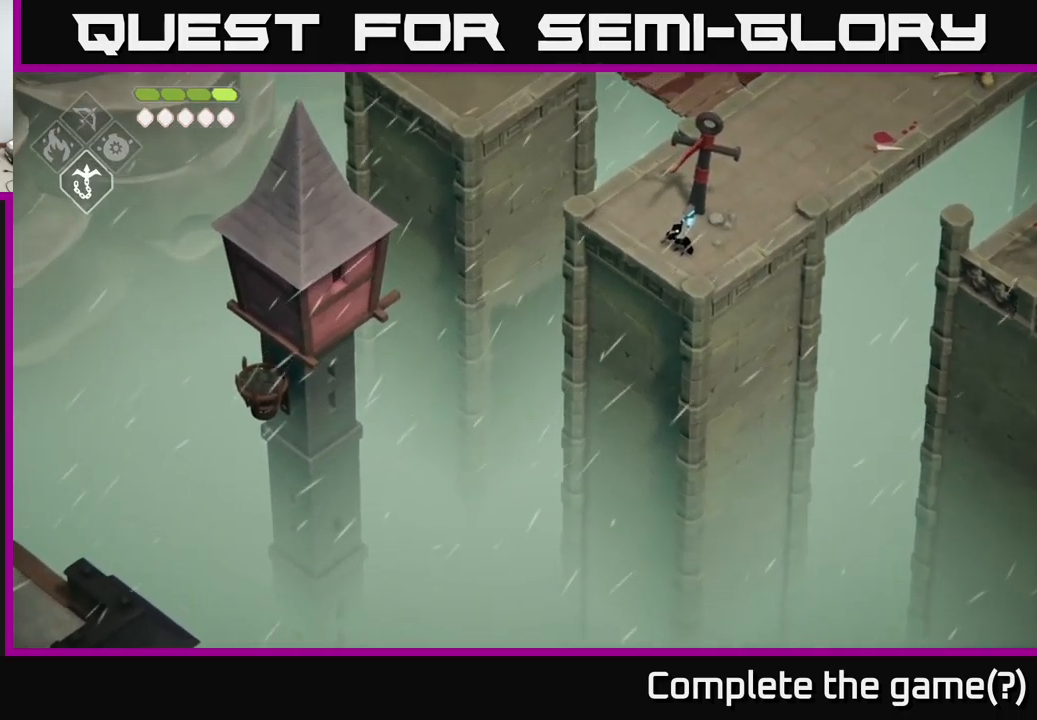
{"buttons": [], "left_stick": "center", "right_stick": "center", "events": [[184, "DPAD_LEFT", "down"], [267, "DPAD_LEFT", "up"], [417, "right_stick", "center"]]}
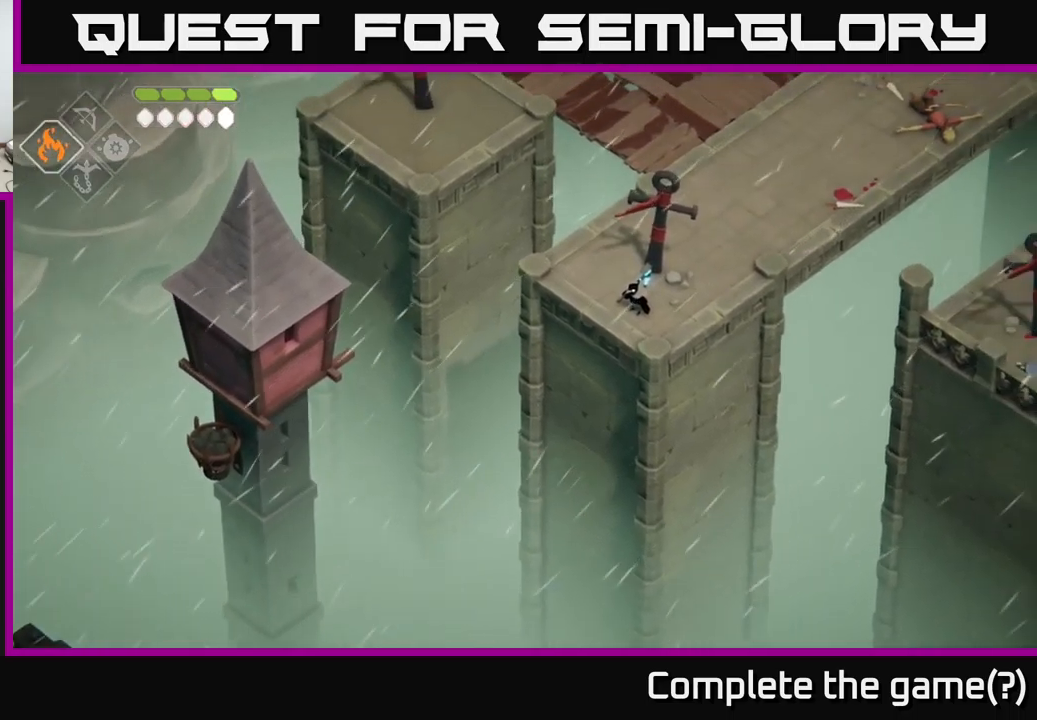
{"buttons": ["B", "L2"], "left_stick": "left", "right_stick": "center", "events": [[84, "L2", "down"], [84, "left_stick", "left"], [117, "B", "down"]]}
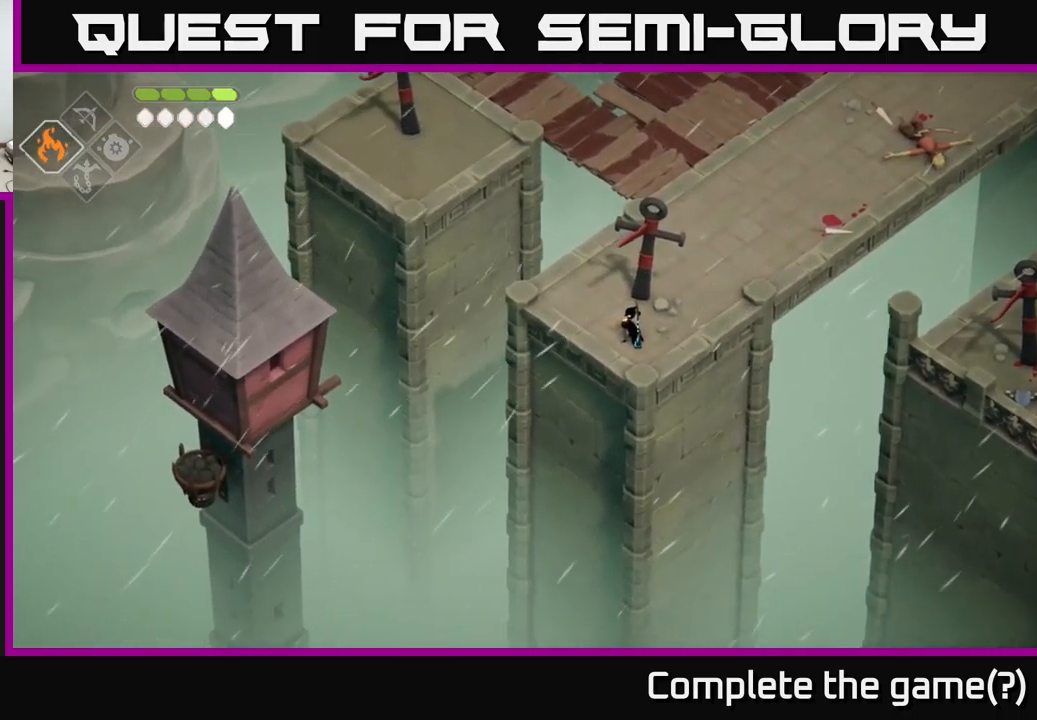
{"buttons": [], "left_stick": "center", "right_stick": "center", "events": [[50, "left_stick", "down-left"], [117, "B", "up"], [184, "L2", "up"], [250, "left_stick", "center"]]}
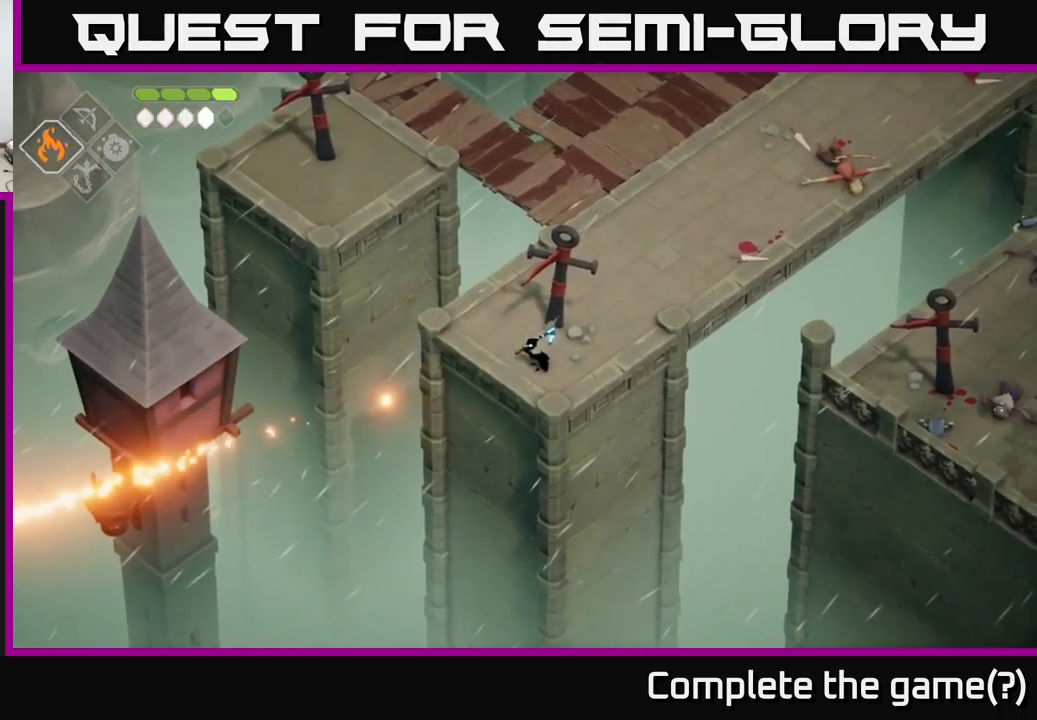
{"buttons": [], "left_stick": "center", "right_stick": "center", "events": []}
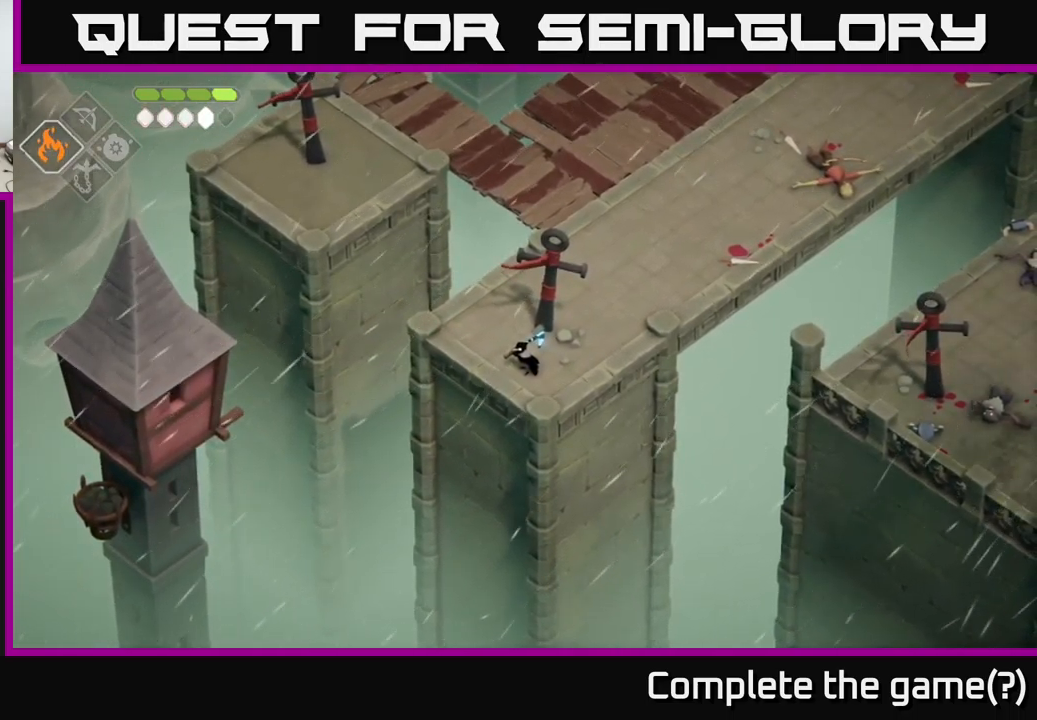
{"buttons": [], "left_stick": "center", "right_stick": "left", "events": [[167, "right_stick", "left"]]}
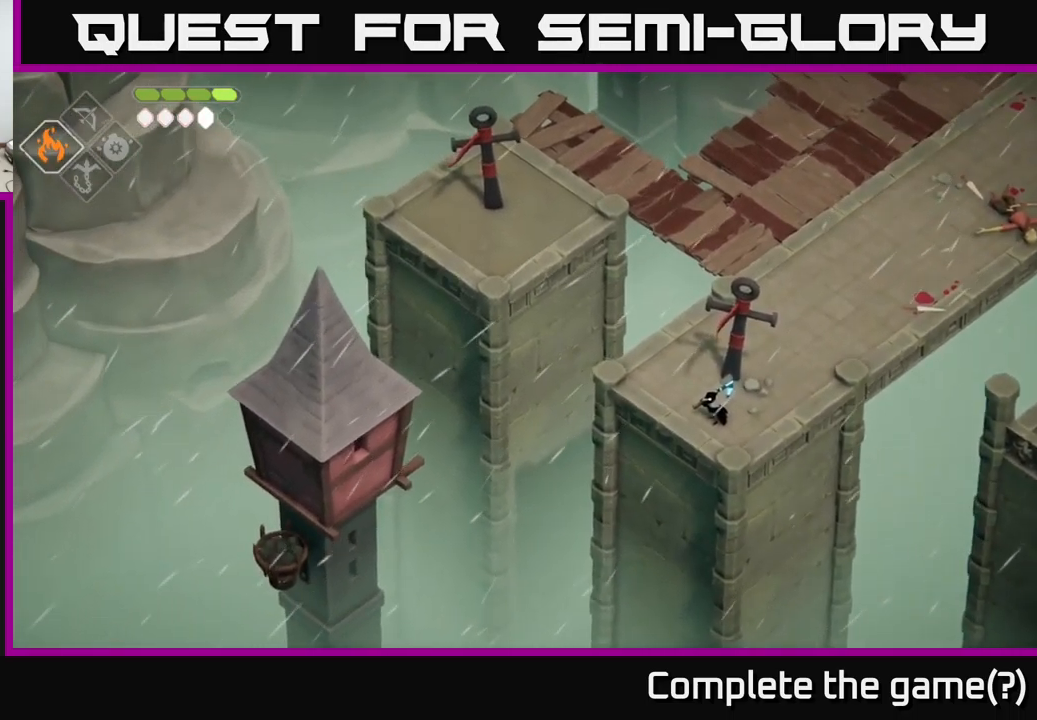
{"buttons": [], "left_stick": "center", "right_stick": "left", "events": []}
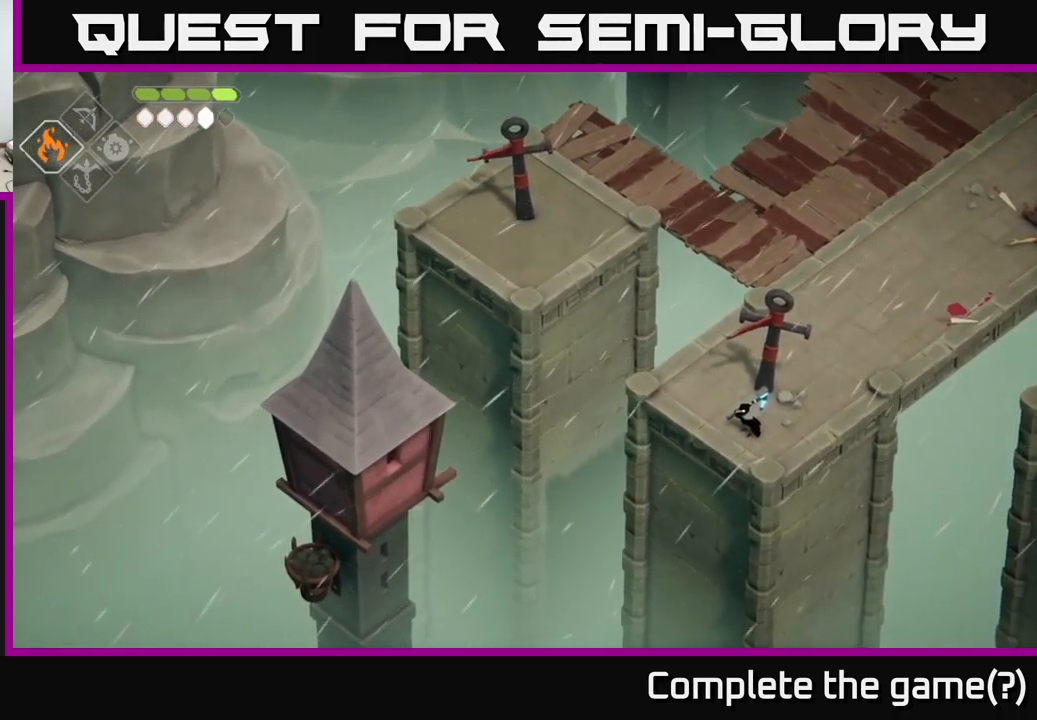
{"buttons": [], "left_stick": "center", "right_stick": "up-left", "events": [[100, "right_stick", "down-left"], [350, "right_stick", "left"], [500, "right_stick", "up-left"]]}
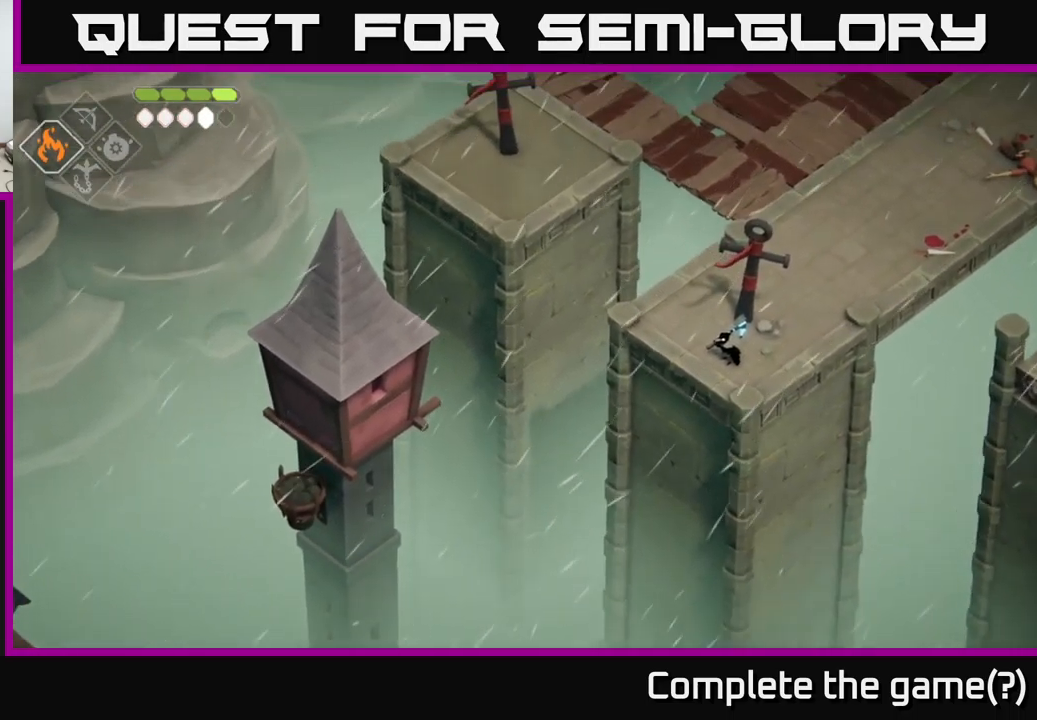
{"buttons": [], "left_stick": "up-right", "right_stick": "up-left", "events": [[100, "left_stick", "up"], [500, "left_stick", "up-right"]]}
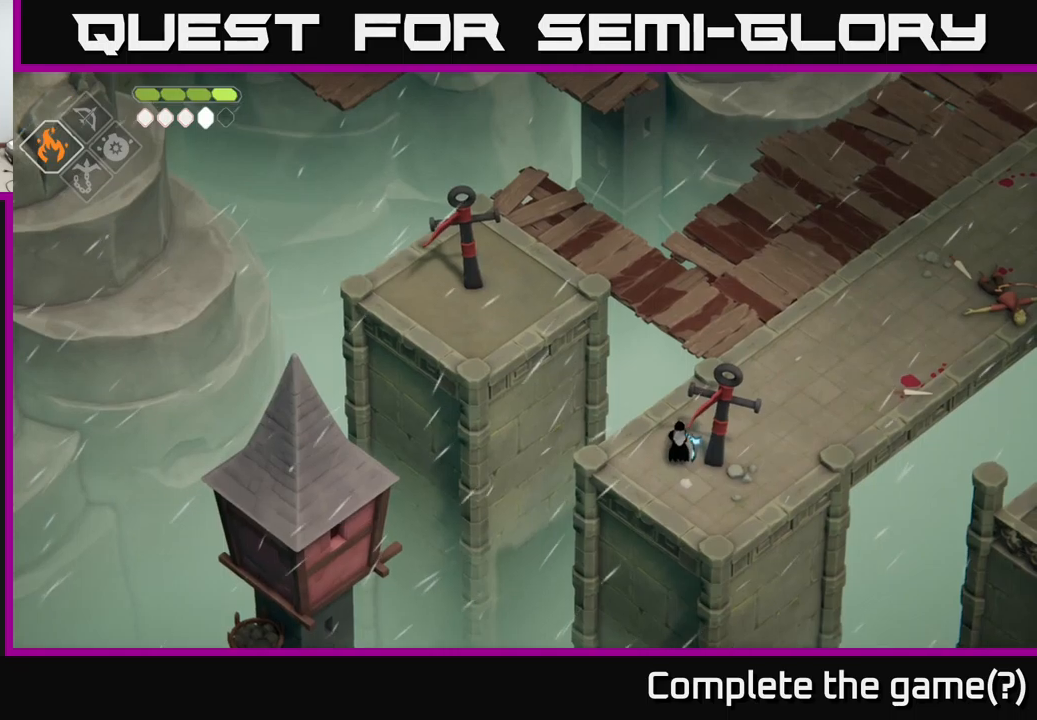
{"buttons": [], "left_stick": "up-right", "right_stick": "up-left", "events": []}
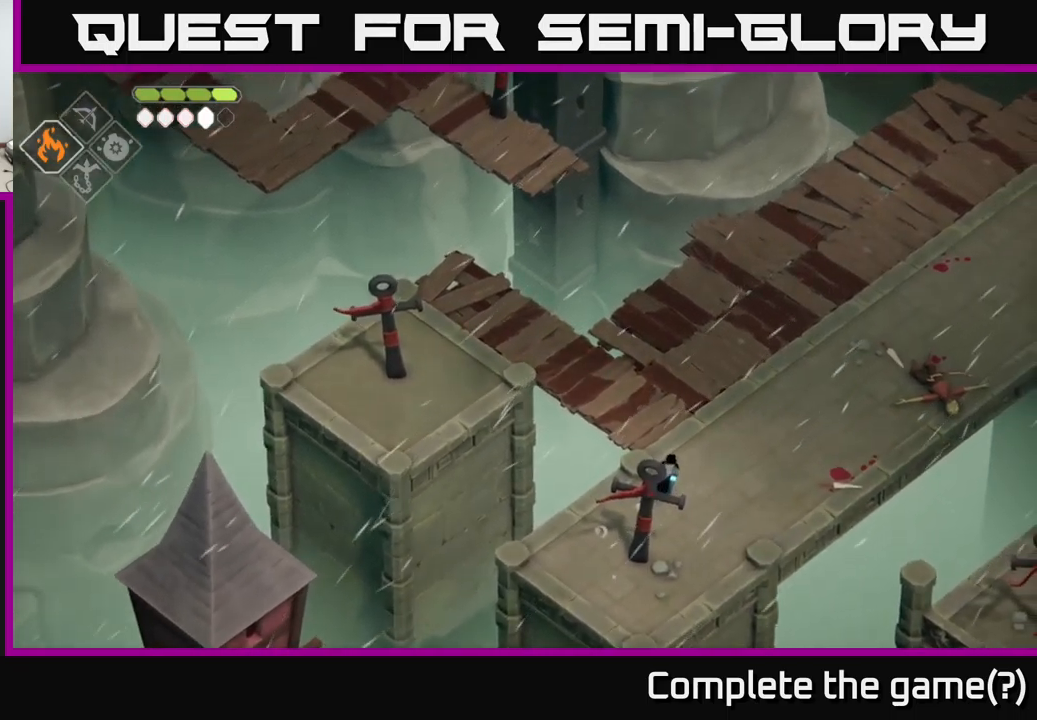
{"buttons": [], "left_stick": "up-left", "right_stick": "up-left", "events": [[283, "left_stick", "up"], [466, "left_stick", "up-left"]]}
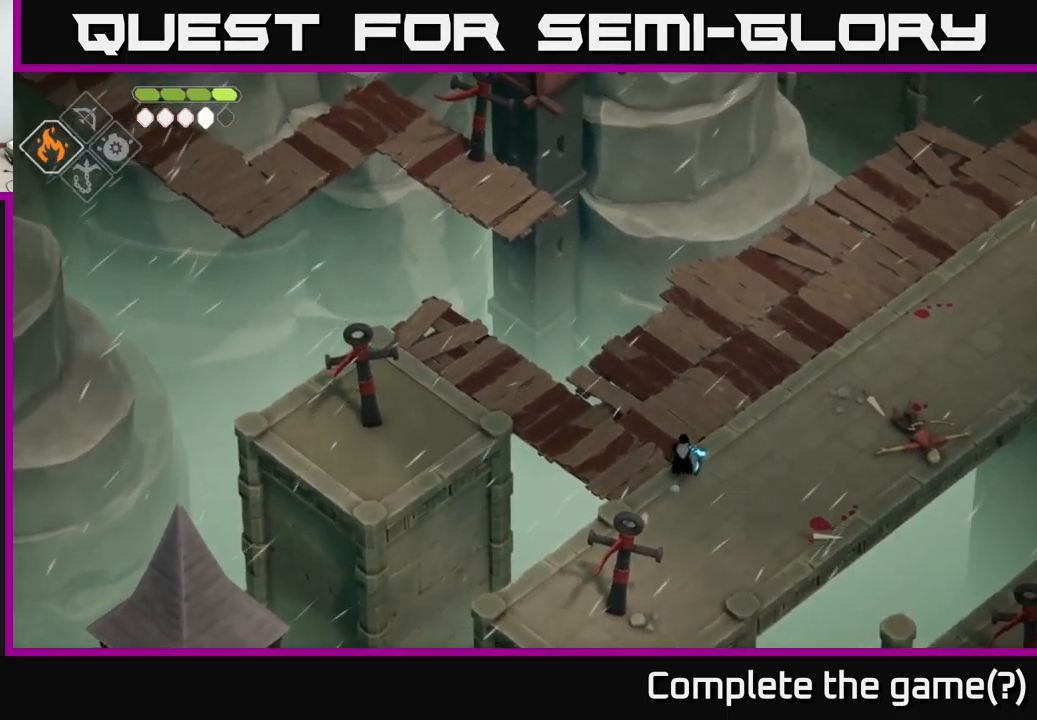
{"buttons": [], "left_stick": "left", "right_stick": "center", "events": [[366, "right_stick", "center"], [416, "left_stick", "left"]]}
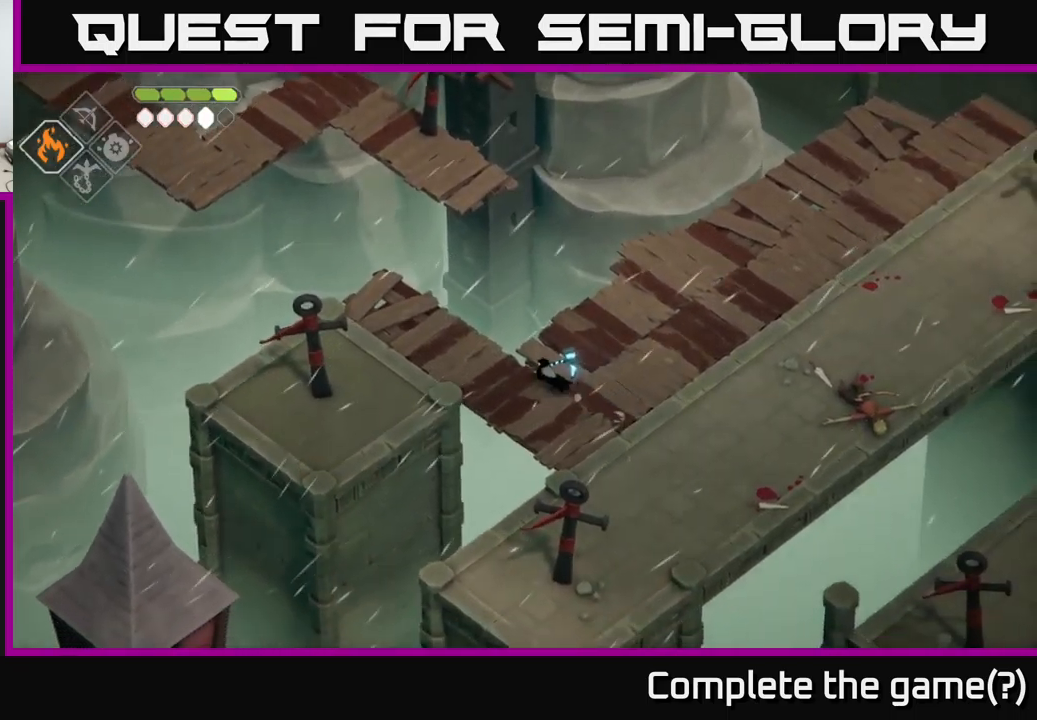
{"buttons": [], "left_stick": "center", "right_stick": "center", "events": [[166, "left_stick", "up-left"], [400, "left_stick", "center"]]}
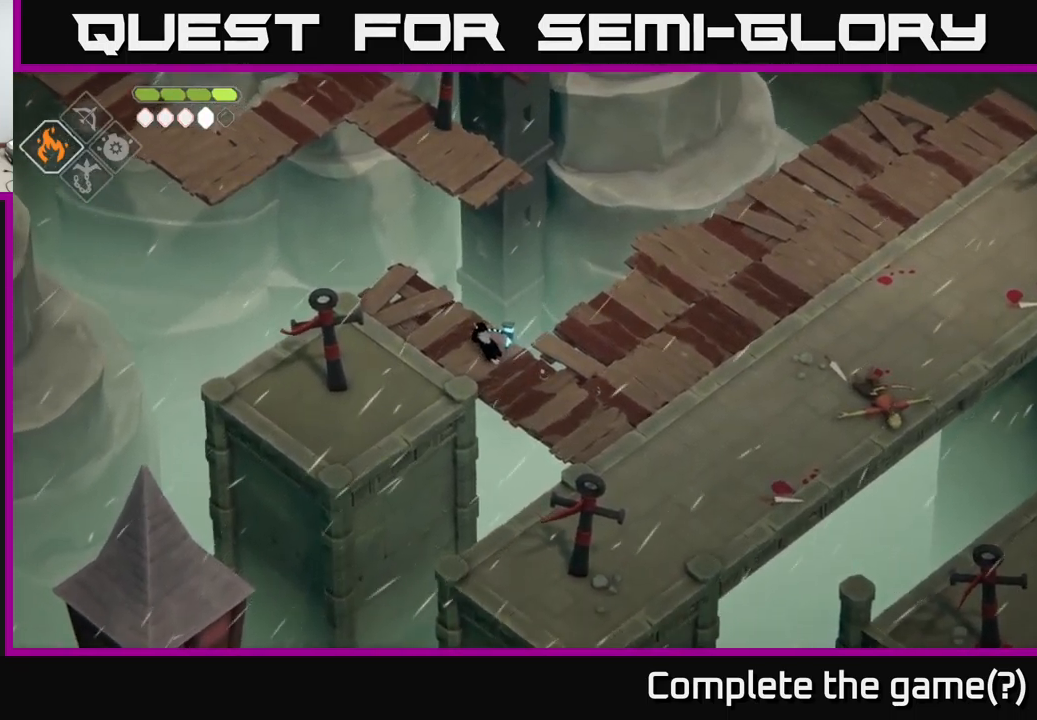
{"buttons": ["B", "L2"], "left_stick": "up", "right_stick": "center", "events": [[116, "DPAD_DOWN", "down"], [150, "left_stick", "up-left"], [216, "DPAD_DOWN", "up"], [383, "left_stick", "up"], [450, "L2", "down"], [466, "B", "down"]]}
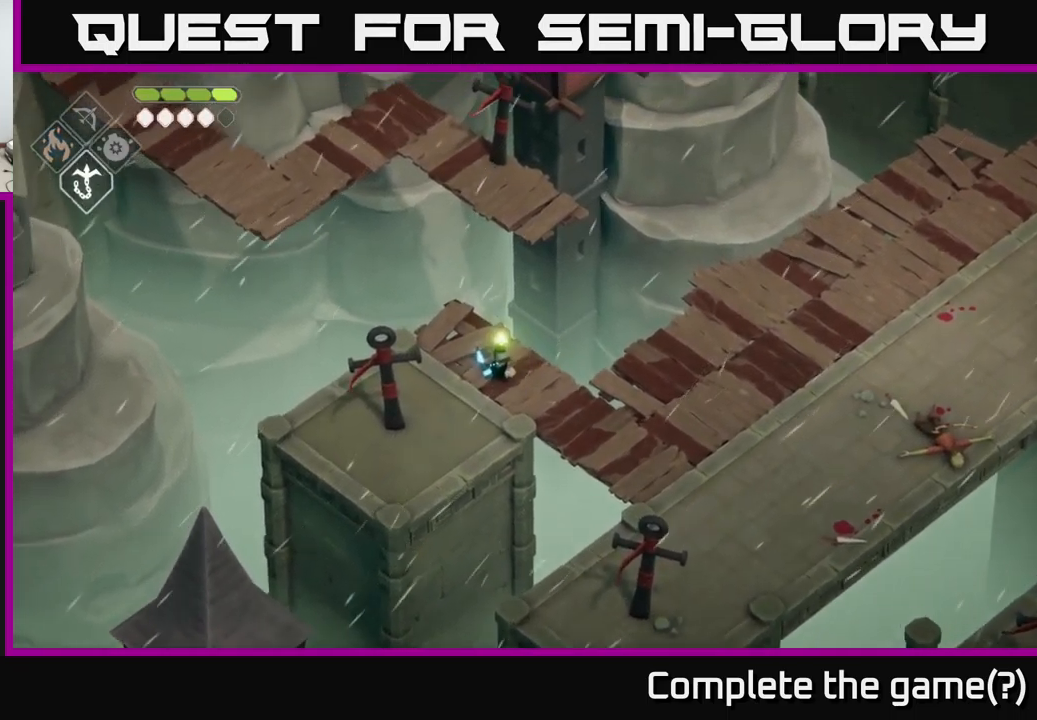
{"buttons": [], "left_stick": "up", "right_stick": "center", "events": [[283, "B", "up"], [383, "L2", "up"]]}
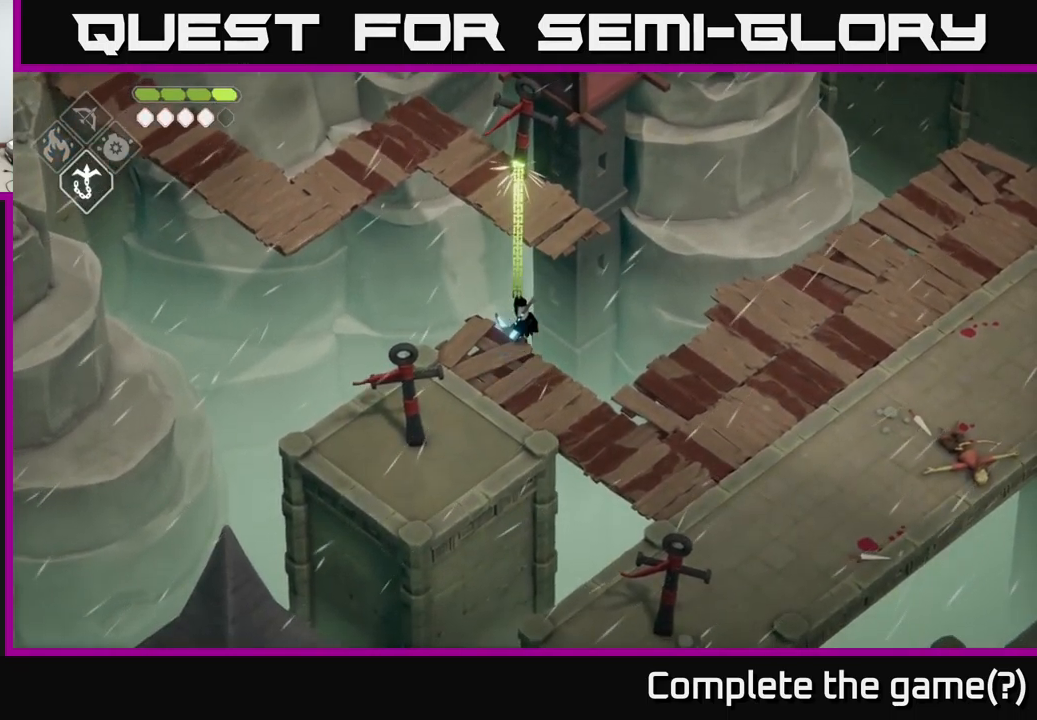
{"buttons": [], "left_stick": "up-left", "right_stick": "up-left", "events": [[16, "left_stick", "center"], [100, "right_stick", "up"], [250, "right_stick", "up-left"], [400, "left_stick", "up-left"]]}
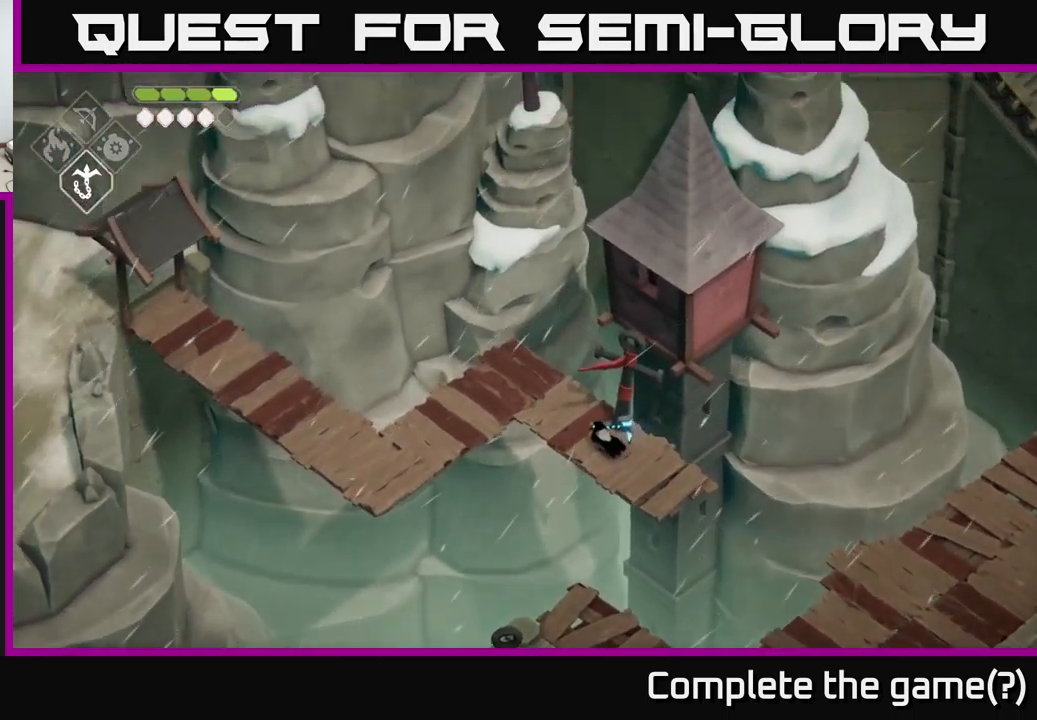
{"buttons": [], "left_stick": "up-left", "right_stick": "up-left", "events": []}
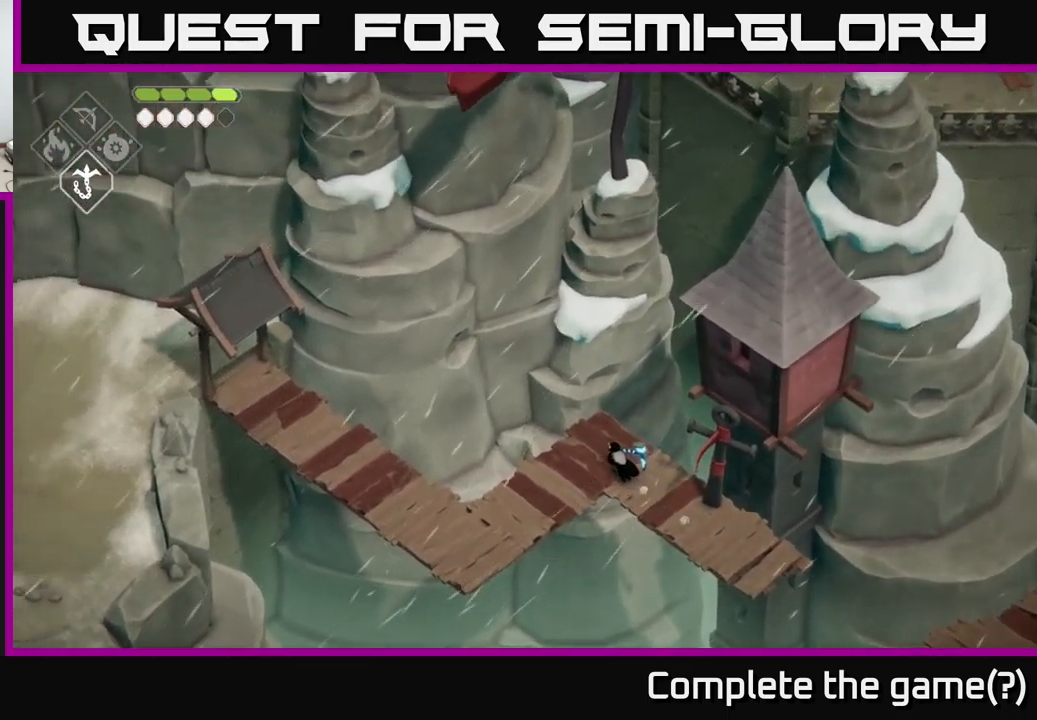
{"buttons": [], "left_stick": "down-left", "right_stick": "left", "events": [[216, "left_stick", "down-left"], [316, "right_stick", "left"]]}
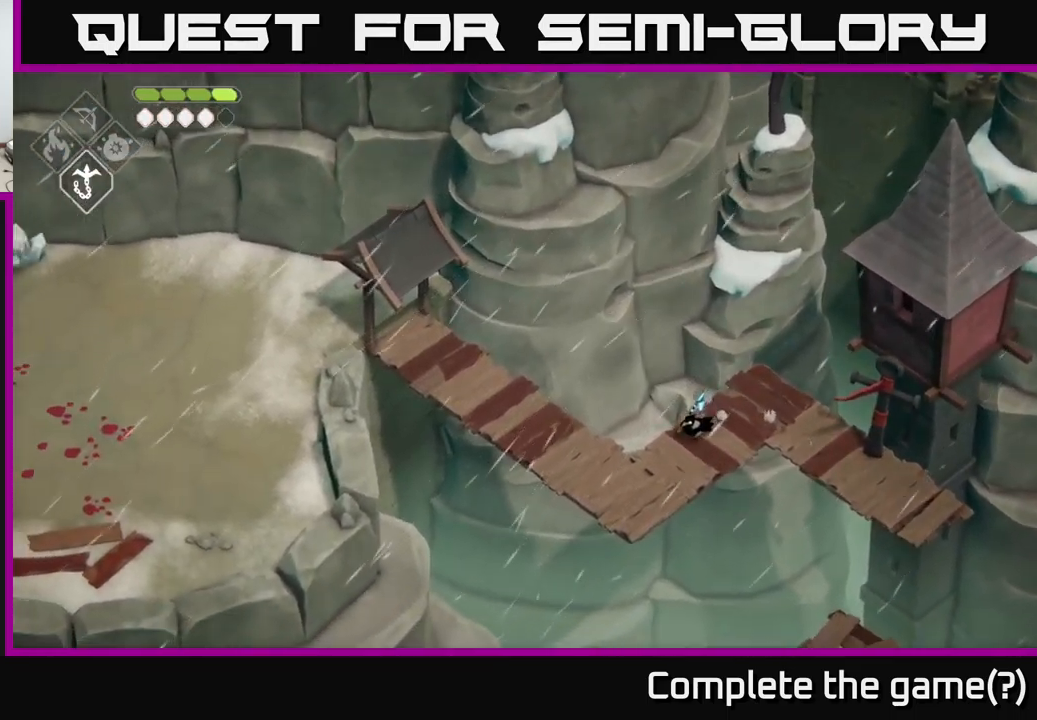
{"buttons": [], "left_stick": "up-left", "right_stick": "left", "events": [[250, "left_stick", "left"], [400, "left_stick", "up-left"]]}
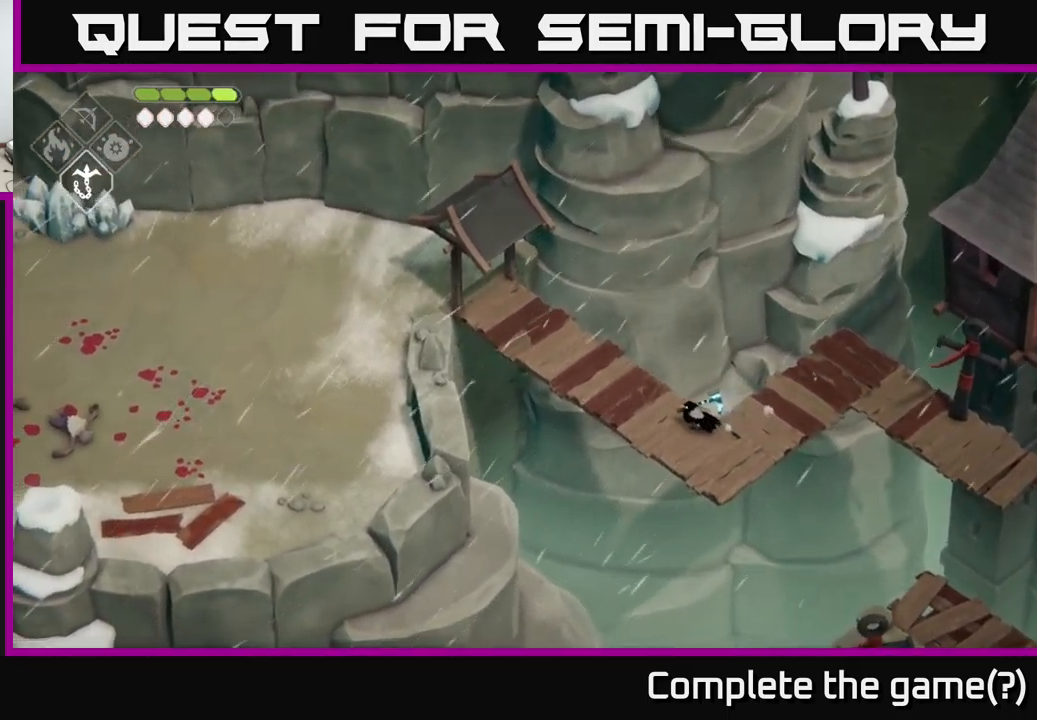
{"buttons": [], "left_stick": "up-left", "right_stick": "left", "events": []}
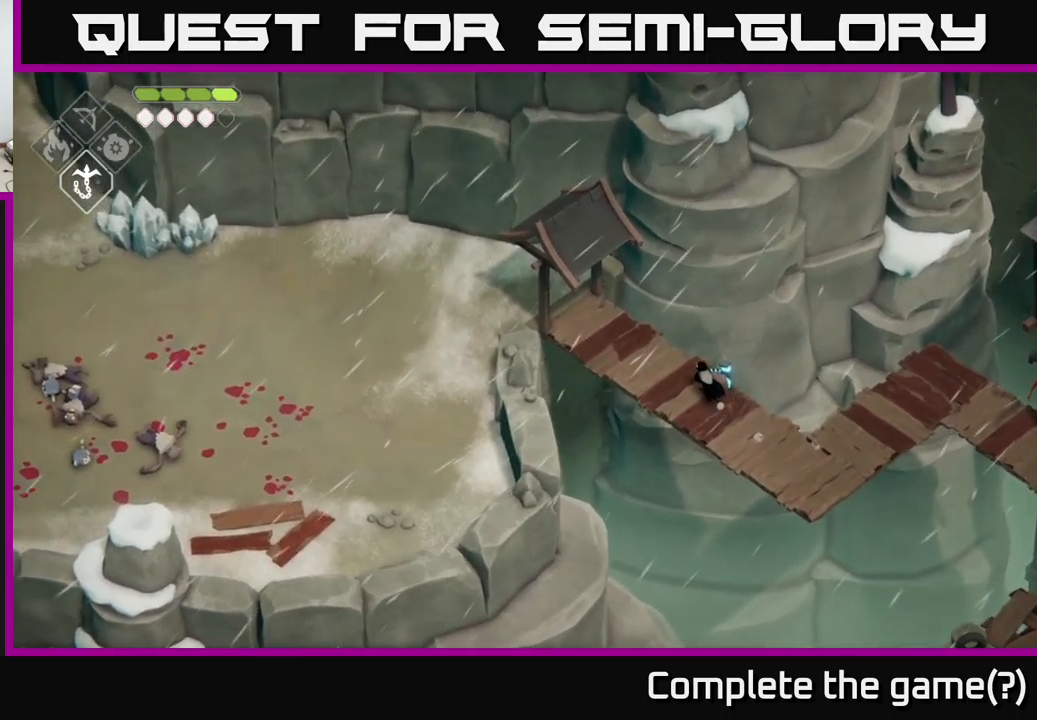
{"buttons": [], "left_stick": "up-left", "right_stick": "left", "events": []}
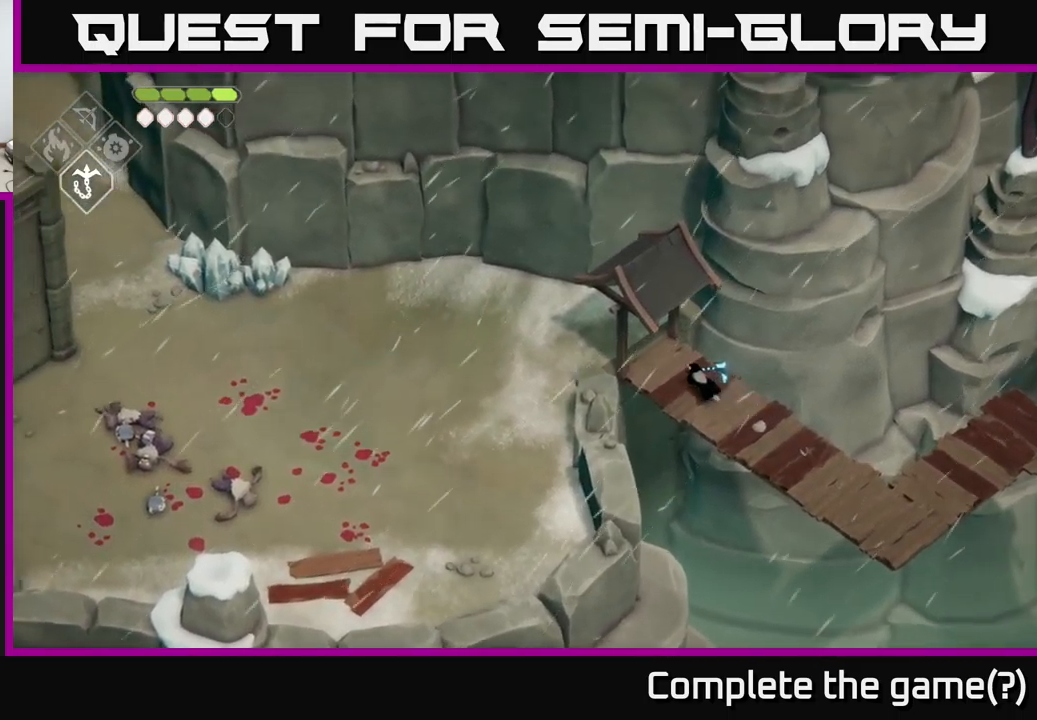
{"buttons": [], "left_stick": "up-left", "right_stick": "left", "events": []}
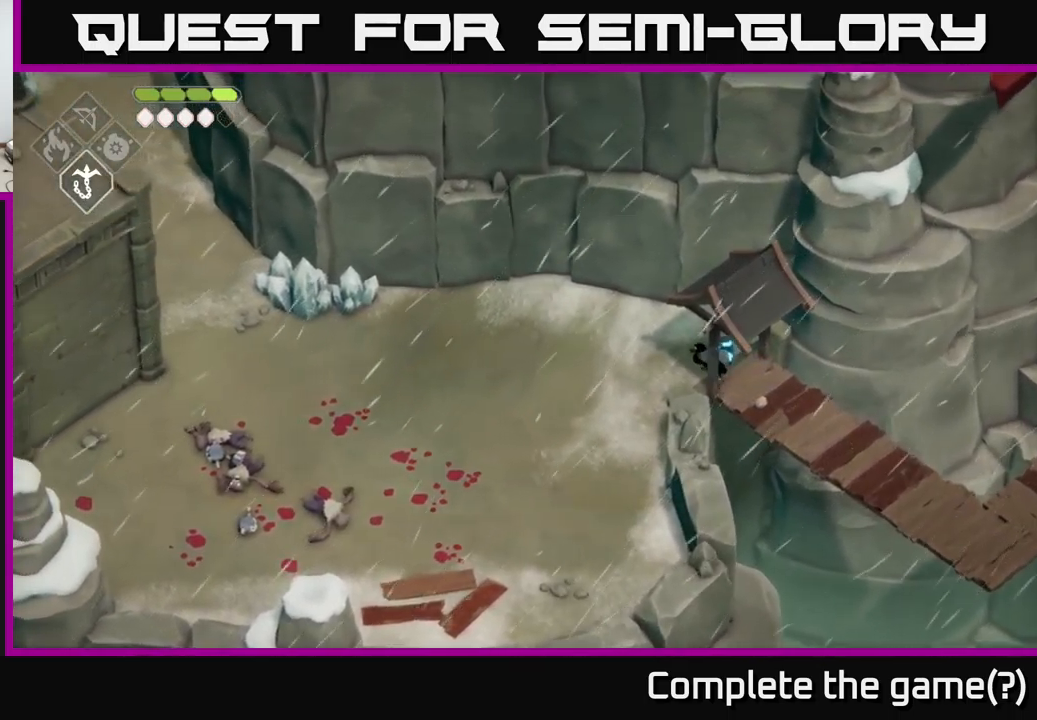
{"buttons": [], "left_stick": "left", "right_stick": "down-left", "events": [[200, "left_stick", "left"], [417, "right_stick", "down-left"]]}
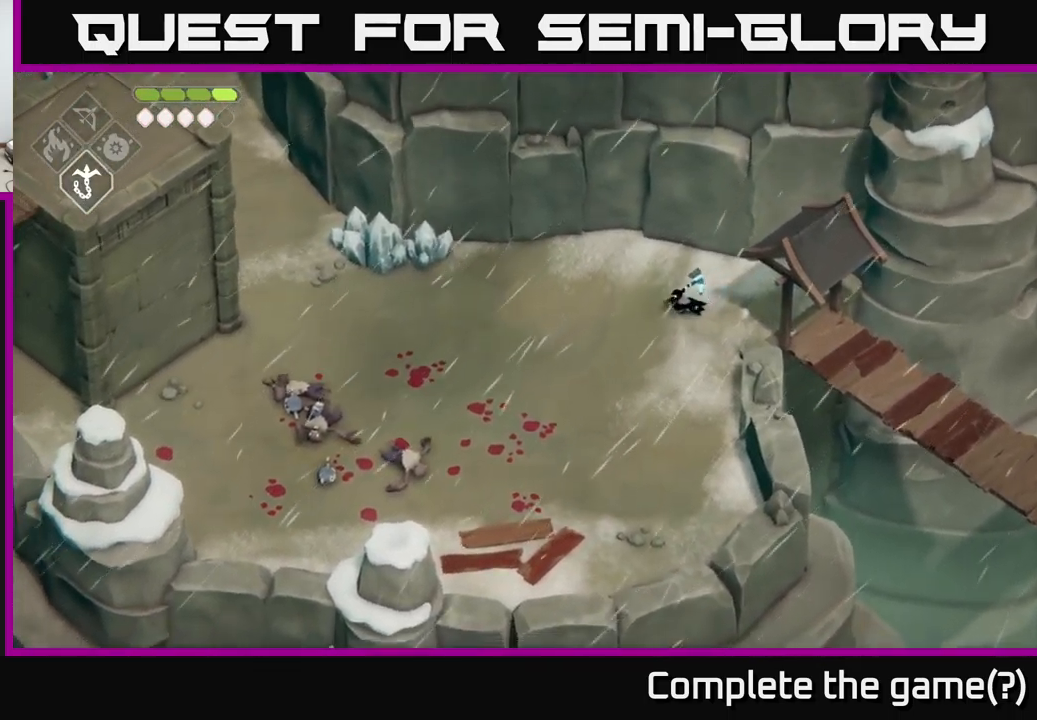
{"buttons": [], "left_stick": "down-left", "right_stick": "down-left", "events": [[200, "right_stick", "left"], [433, "left_stick", "down-left"], [433, "right_stick", "down-left"]]}
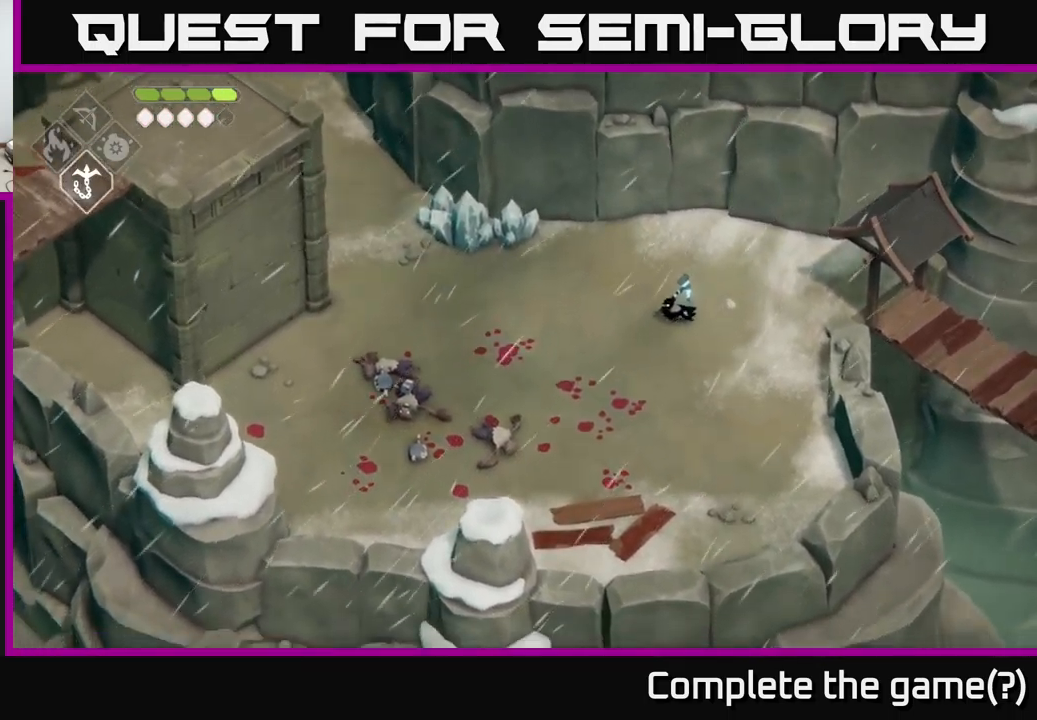
{"buttons": [], "left_stick": "down", "right_stick": "down", "events": [[150, "right_stick", "down"], [267, "left_stick", "down"]]}
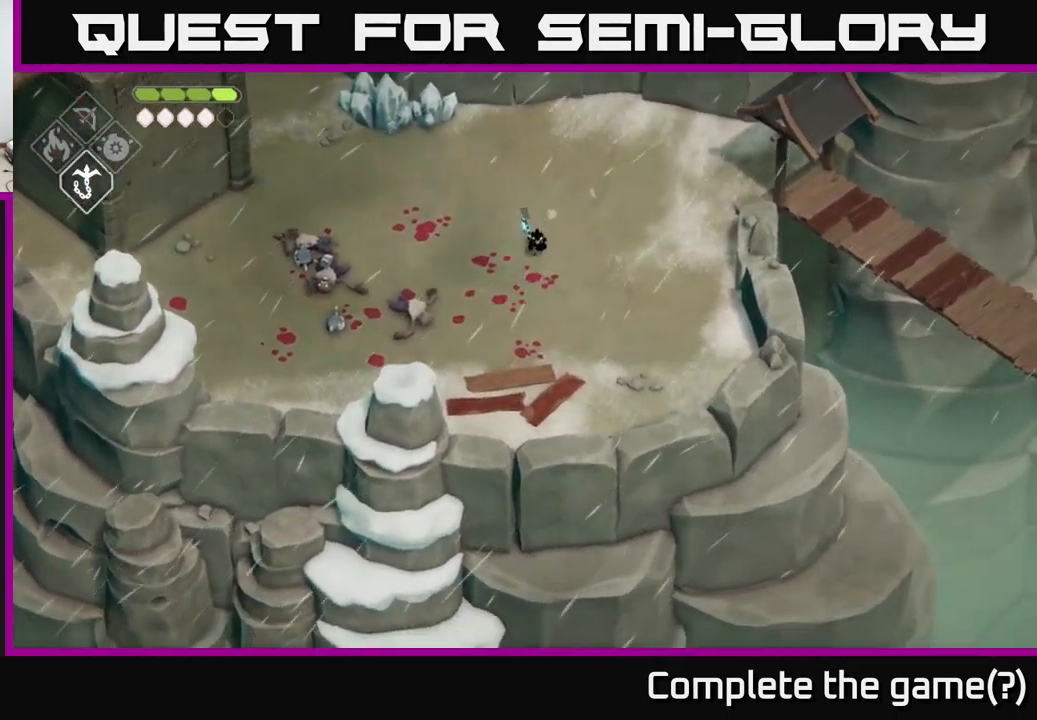
{"buttons": [], "left_stick": "down-right", "right_stick": "down-right", "events": [[217, "left_stick", "down-right"], [333, "right_stick", "down-right"]]}
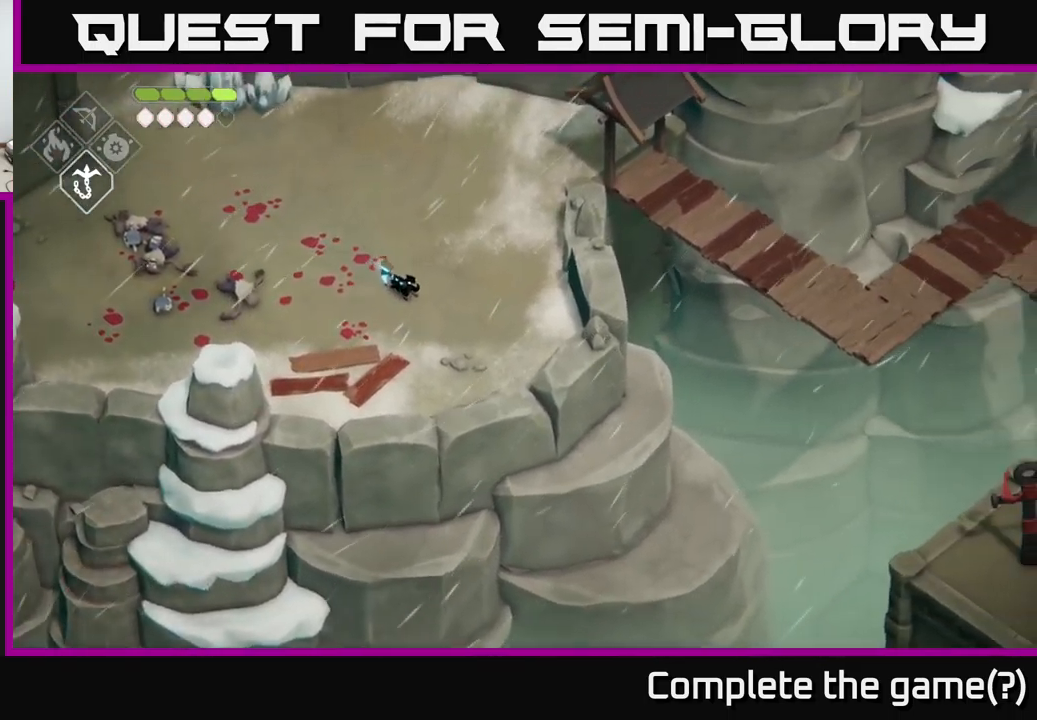
{"buttons": [], "left_stick": "down-right", "right_stick": "down", "events": [[317, "right_stick", "down"]]}
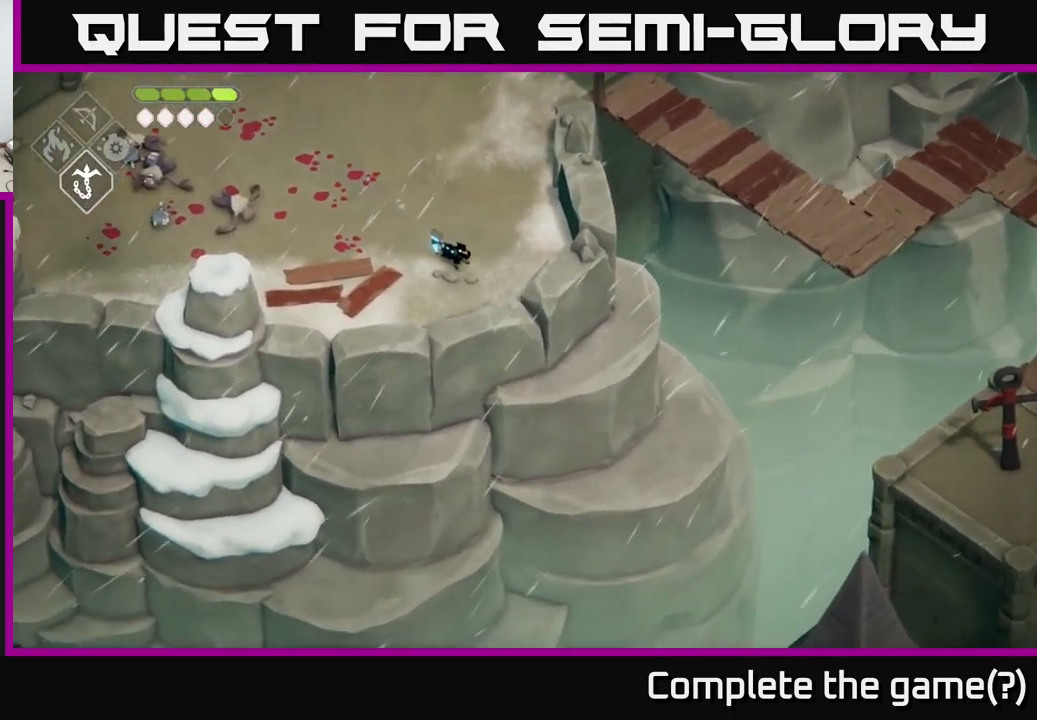
{"buttons": [], "left_stick": "left", "right_stick": "down", "events": [[383, "left_stick", "center"], [467, "left_stick", "left"]]}